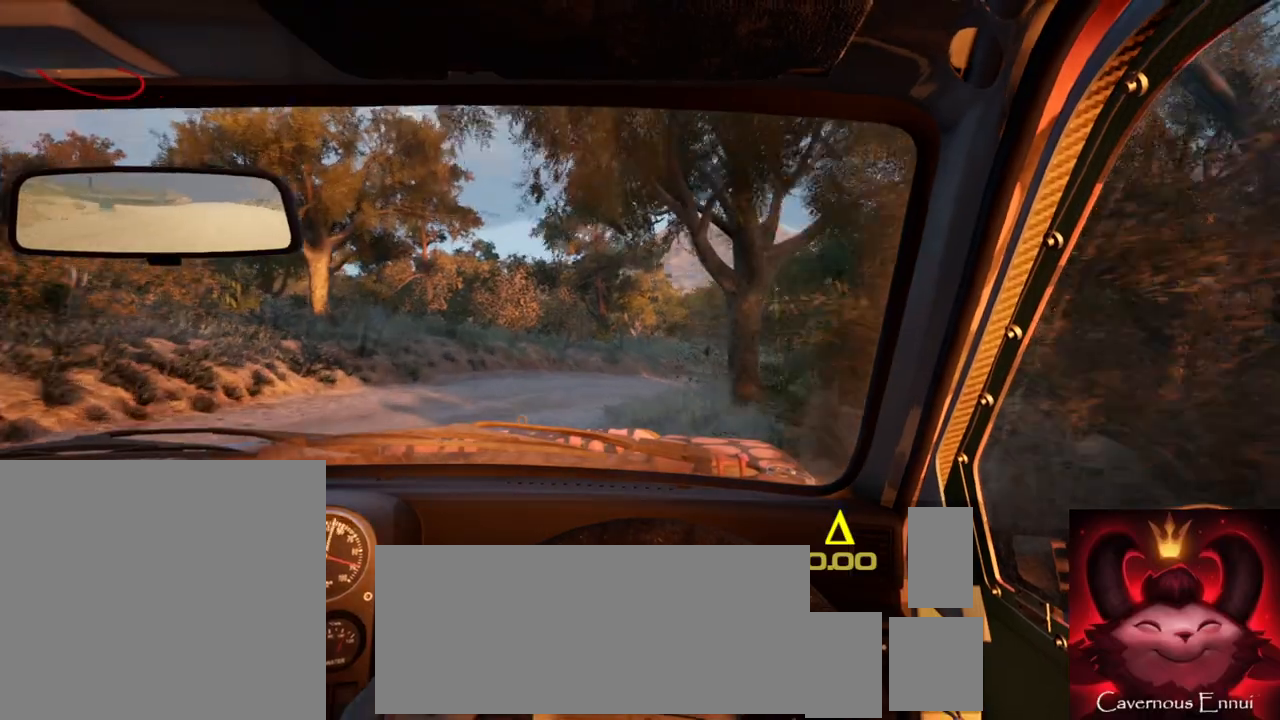
Gameplay with a controller (Xbox layout); each line is a JSON object with the inputs held at the frame after it. "events" lists button and stick changes between this image and that frame as [ms after this image, input, new state], when the widget could be followed in between.
{"buttons": [], "left_stick": "down-left", "right_stick": "up", "events": [[33, "L2", "up"], [200, "L2", "down"], [300, "L2", "up"], [350, "left_stick", "center"], [400, "right_stick", "up"], [433, "left_stick", "down-left"]]}
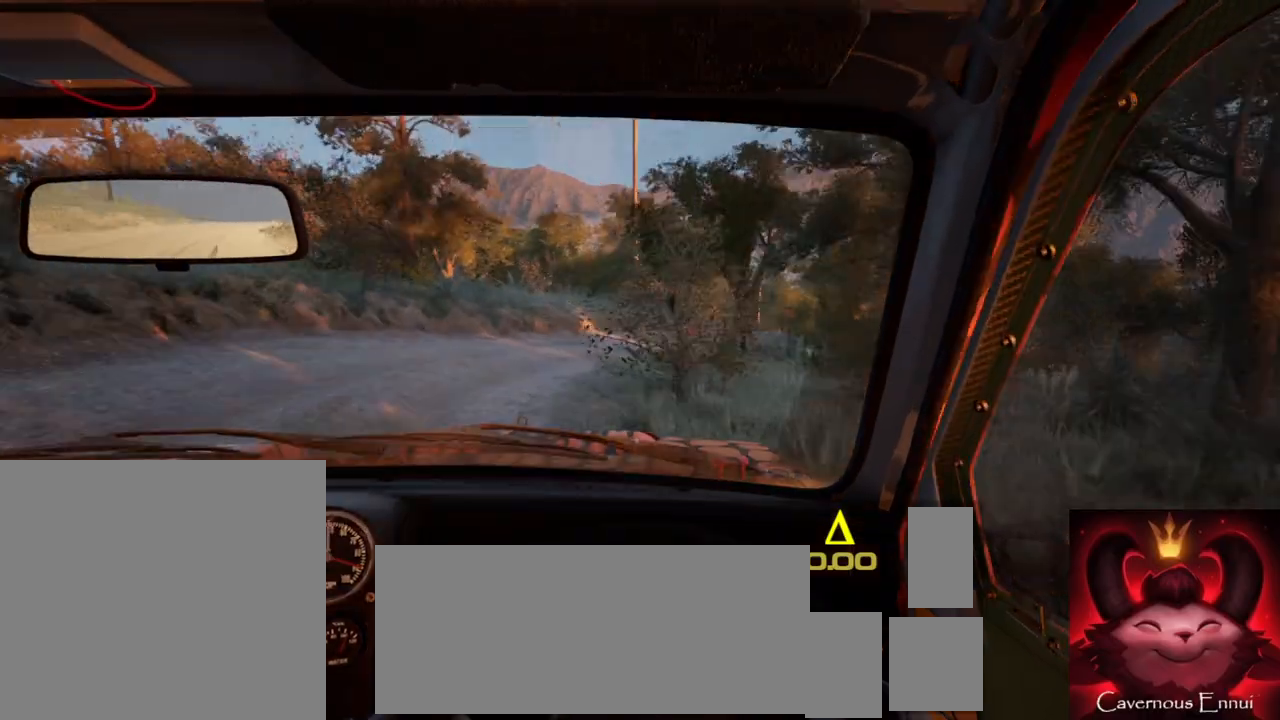
{"buttons": [], "left_stick": "right", "right_stick": "up", "events": [[117, "left_stick", "center"], [433, "left_stick", "right"]]}
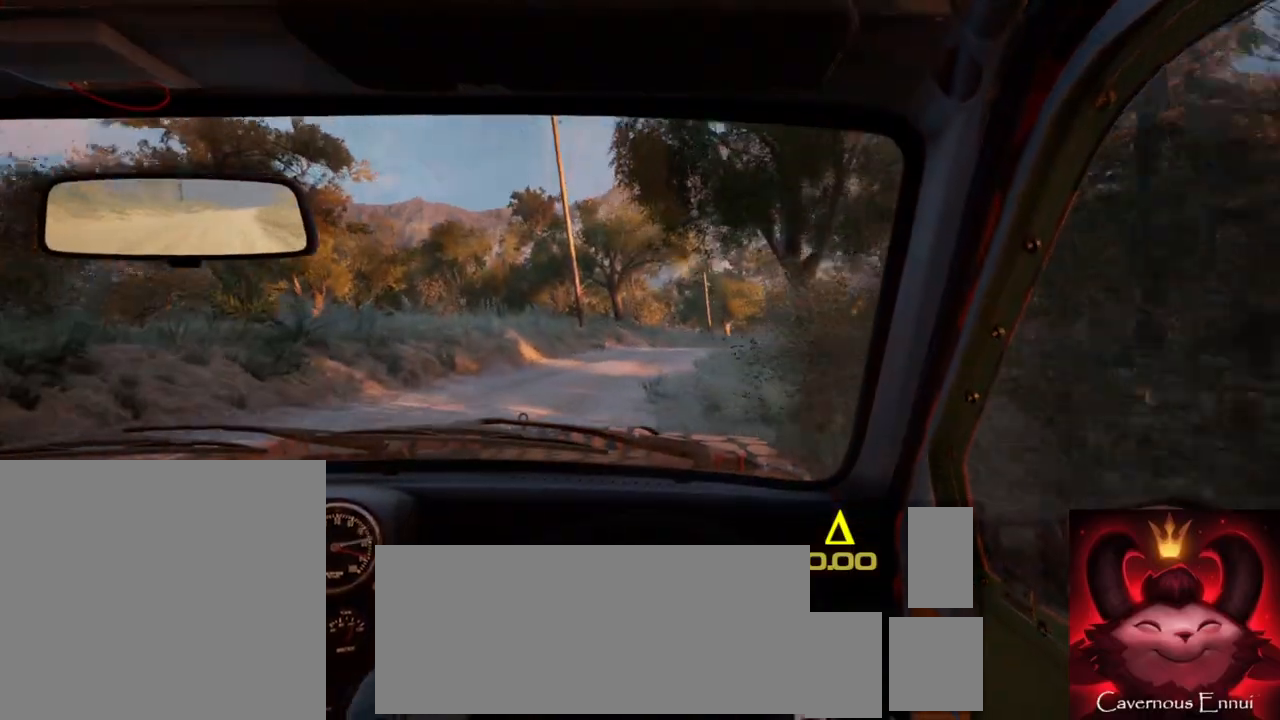
{"buttons": [], "left_stick": "right", "right_stick": "center", "events": [[267, "left_stick", "center"], [350, "right_stick", "center"], [417, "L2", "down"], [450, "left_stick", "right"], [500, "L2", "up"]]}
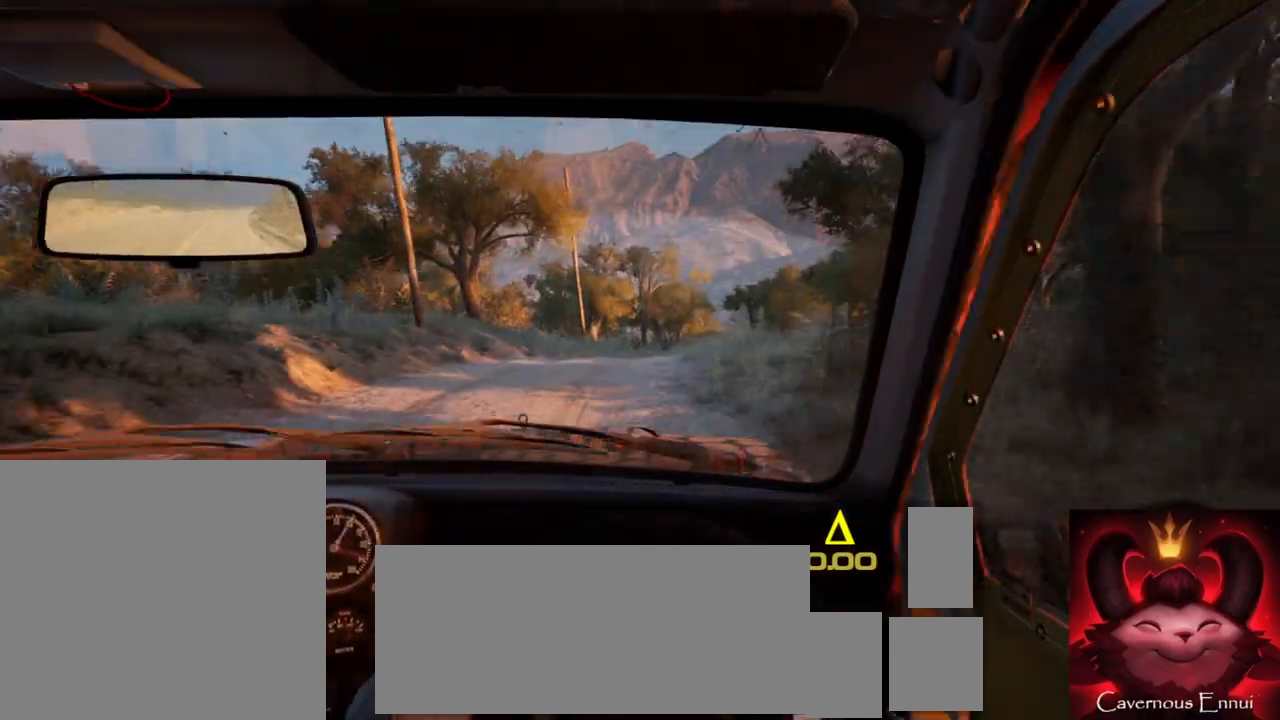
{"buttons": [], "left_stick": "center", "right_stick": "up", "events": [[100, "left_stick", "center"], [183, "right_stick", "up"], [250, "left_stick", "down-left"], [383, "left_stick", "center"]]}
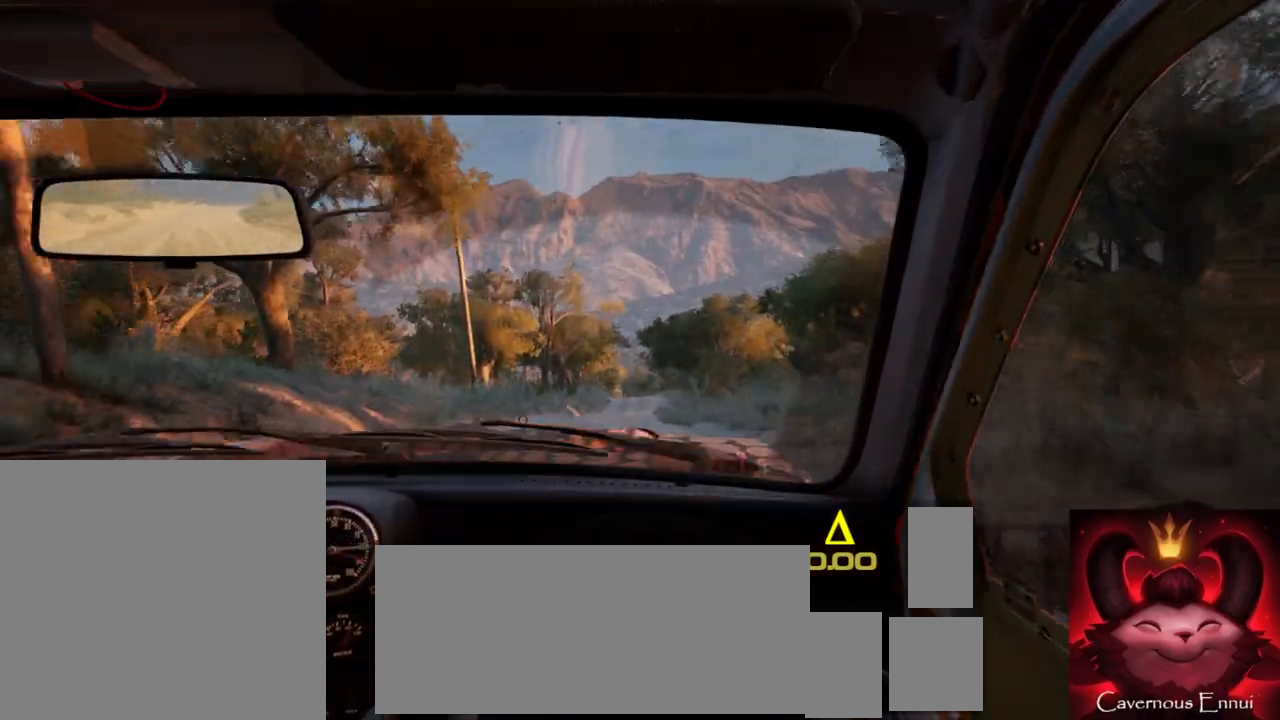
{"buttons": [], "left_stick": "center", "right_stick": "up", "events": [[83, "left_stick", "right"], [433, "left_stick", "center"]]}
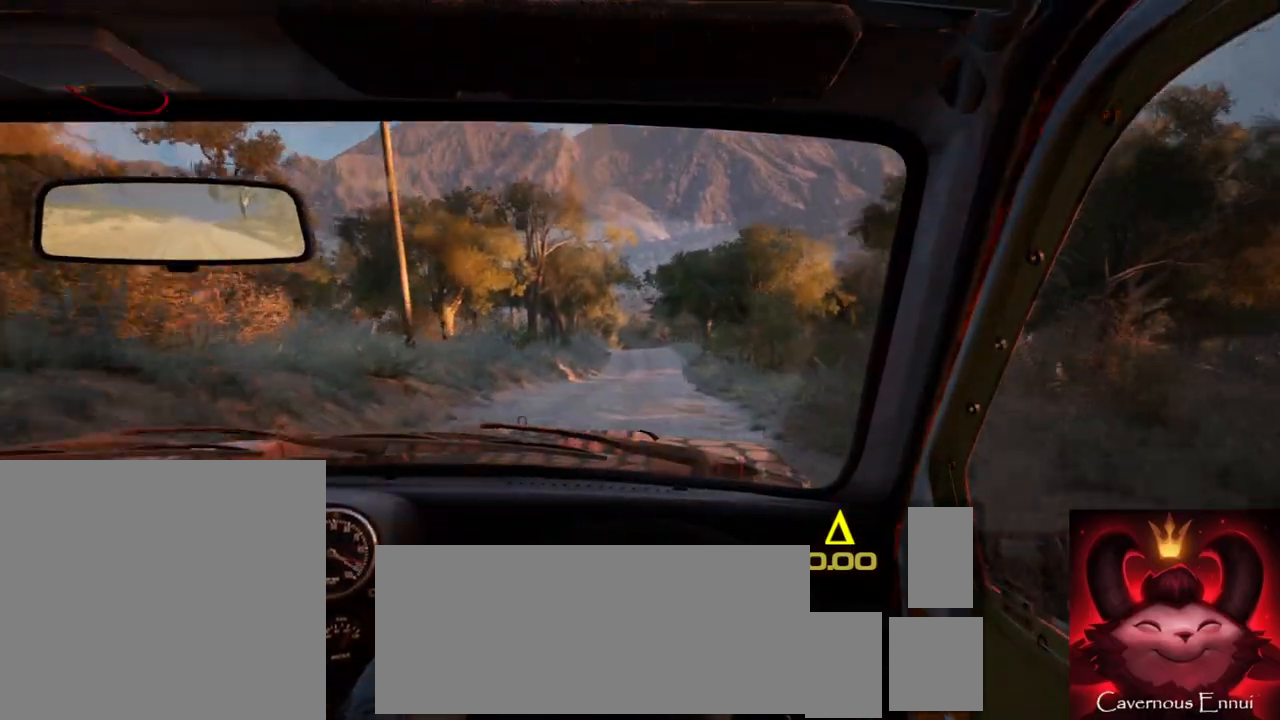
{"buttons": [], "left_stick": "left", "right_stick": "up", "events": [[67, "left_stick", "right"], [100, "R1", "down"], [150, "left_stick", "center"], [167, "R1", "up"], [417, "left_stick", "left"]]}
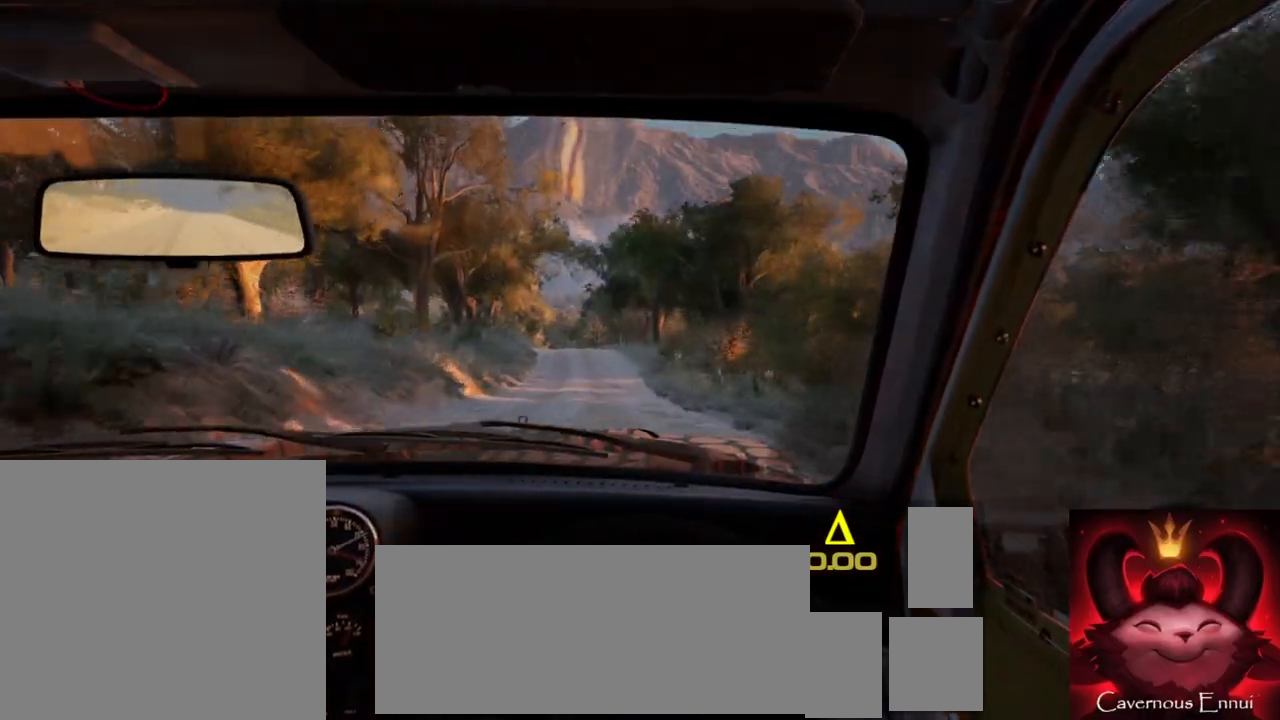
{"buttons": [], "left_stick": "right", "right_stick": "up", "events": [[67, "left_stick", "center"], [383, "left_stick", "right"]]}
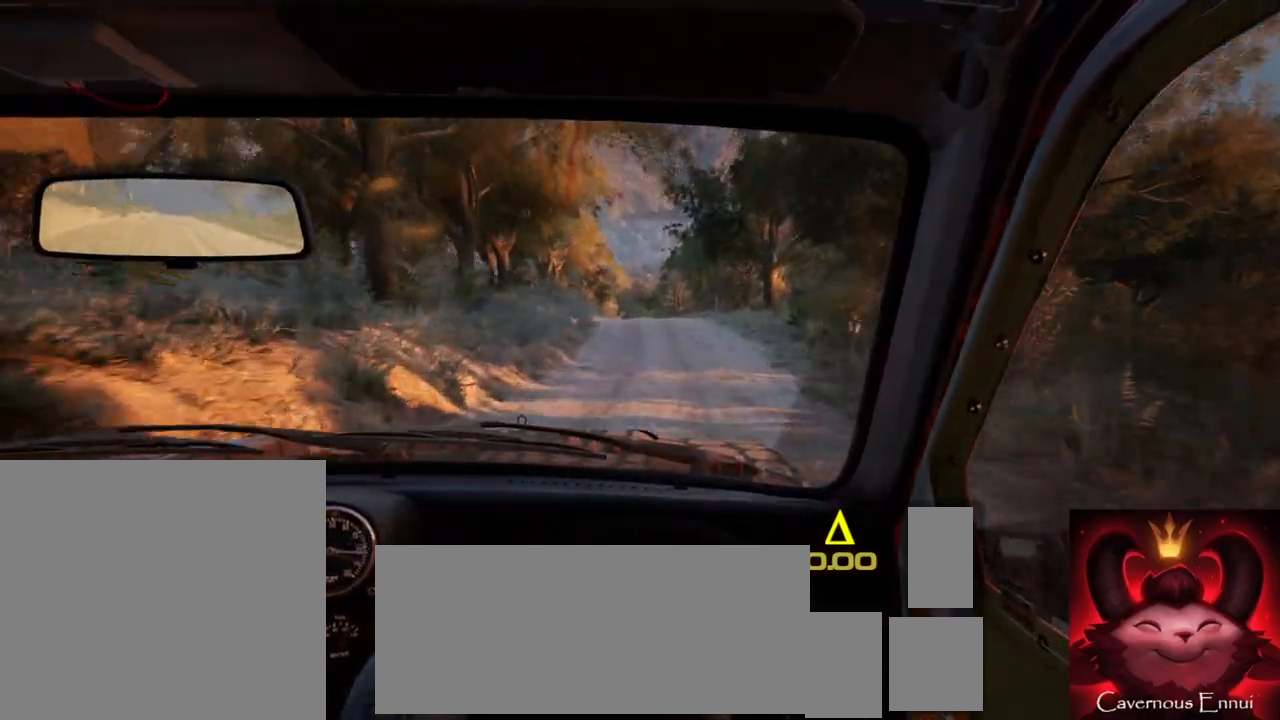
{"buttons": [], "left_stick": "center", "right_stick": "center", "events": [[50, "left_stick", "center"], [200, "L2", "down"], [233, "left_stick", "left"], [333, "right_stick", "center"], [417, "L2", "up"], [433, "left_stick", "center"]]}
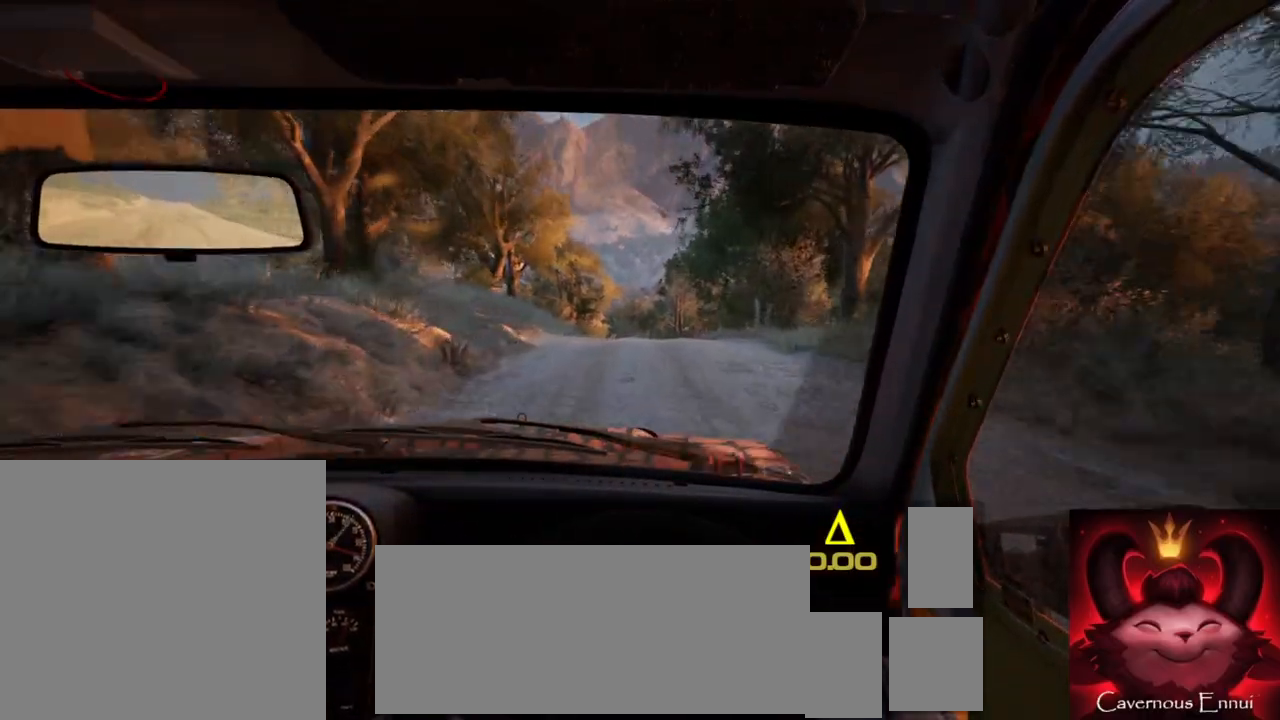
{"buttons": [], "left_stick": "down-left", "right_stick": "center", "events": [[150, "left_stick", "right"], [200, "right_stick", "up"], [300, "left_stick", "center"], [383, "right_stick", "center"], [467, "left_stick", "down-left"]]}
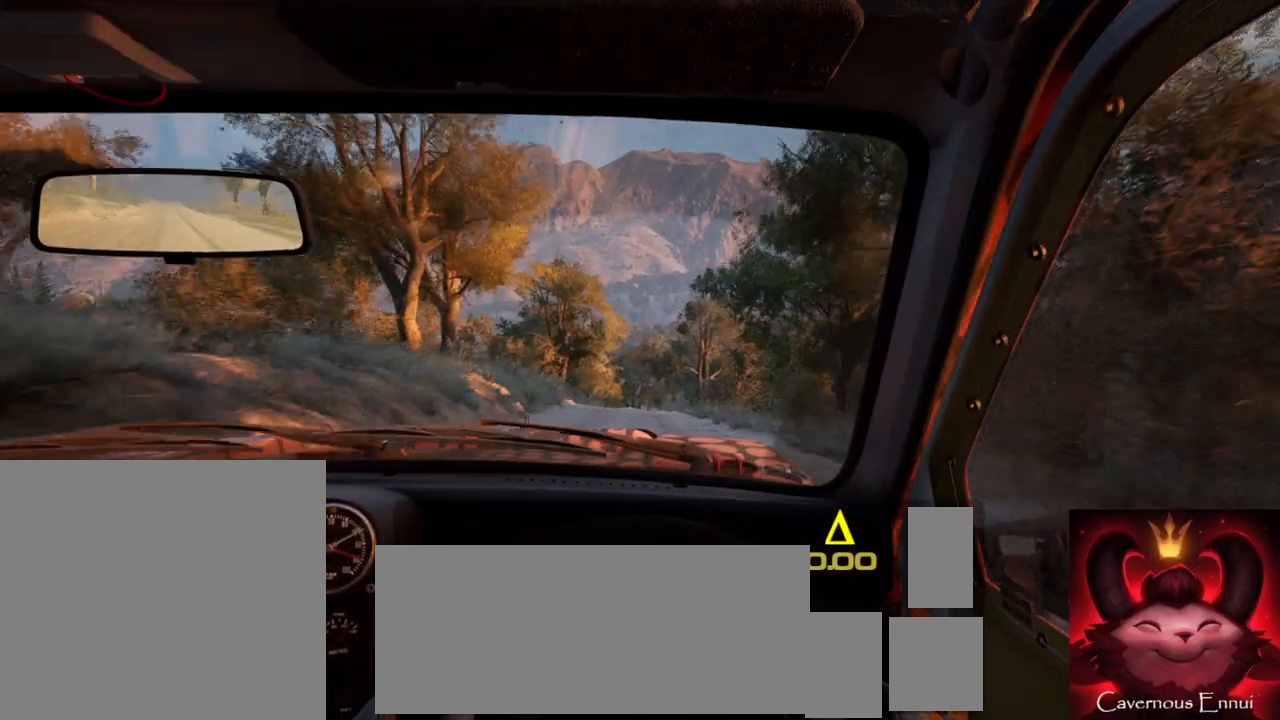
{"buttons": [], "left_stick": "center", "right_stick": "up", "events": [[100, "left_stick", "center"], [233, "right_stick", "up"]]}
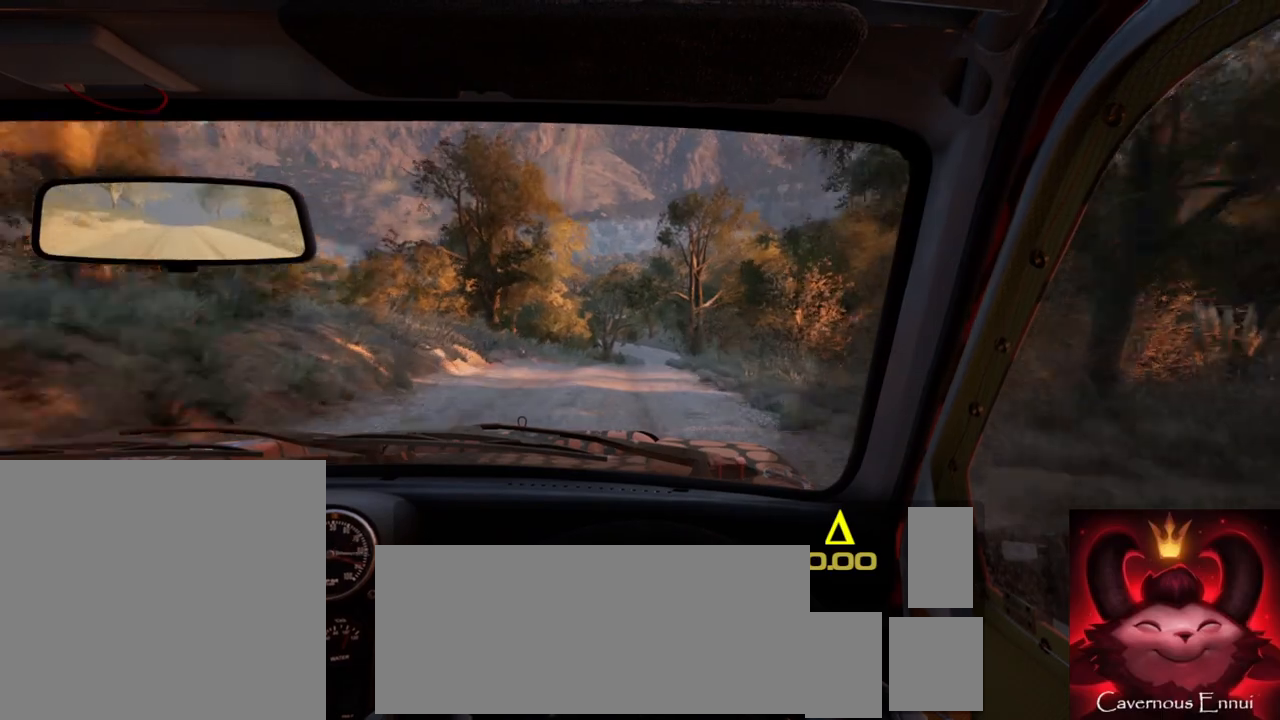
{"buttons": ["R1"], "left_stick": "right", "right_stick": "center", "events": [[217, "R2", "down"], [250, "left_stick", "right"], [317, "R2", "up"], [367, "right_stick", "center"], [433, "R1", "down"]]}
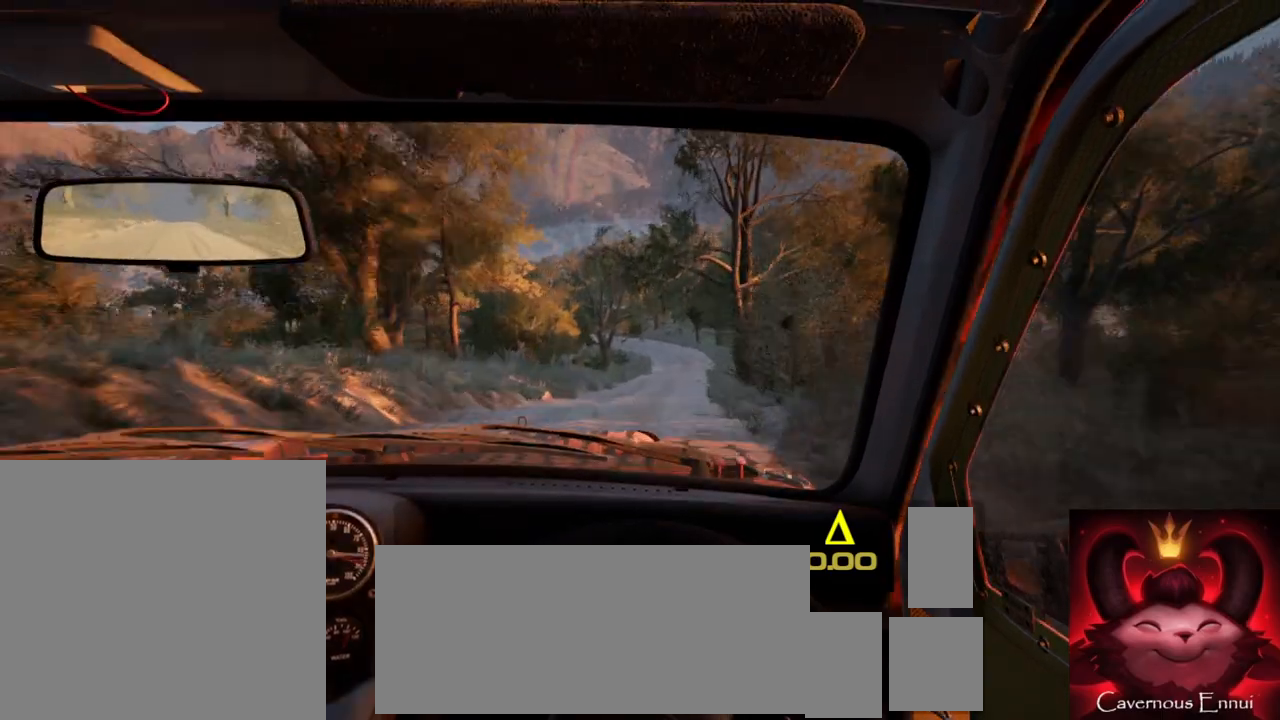
{"buttons": [], "left_stick": "left", "right_stick": "up", "events": [[17, "R1", "up"], [100, "left_stick", "center"], [217, "right_stick", "up"], [417, "left_stick", "left"]]}
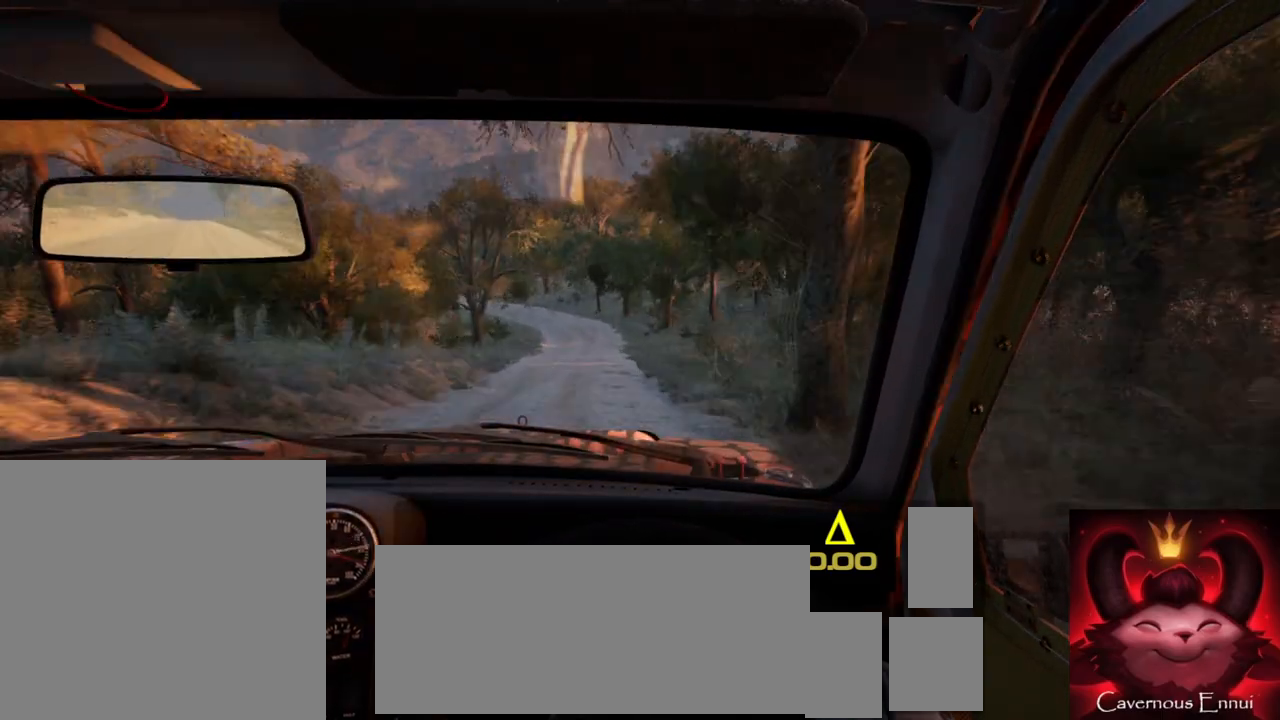
{"buttons": ["L1", "L2"], "left_stick": "left", "right_stick": "center", "events": [[117, "left_stick", "center"], [267, "L2", "down"], [267, "left_stick", "left"], [400, "right_stick", "center"], [450, "L1", "down"]]}
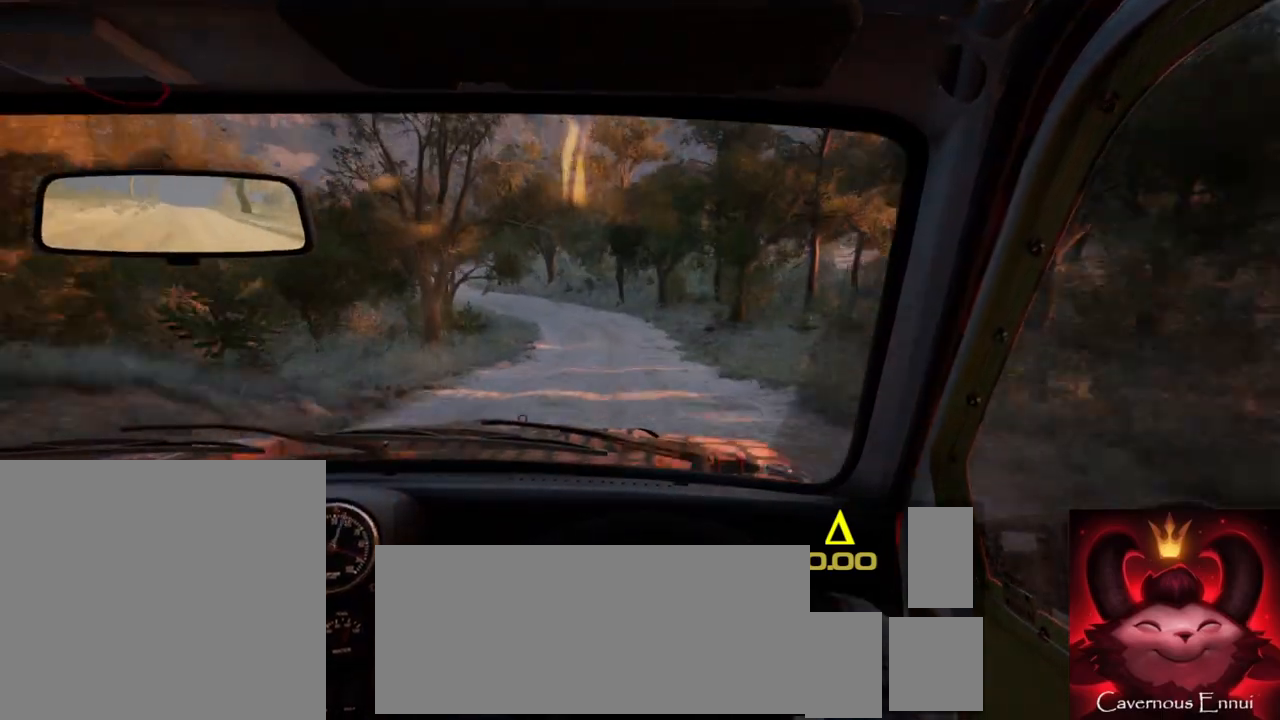
{"buttons": ["L2"], "left_stick": "left", "right_stick": "center", "events": [[33, "left_stick", "center"], [50, "L1", "up"], [100, "L2", "up"], [233, "L2", "down"], [317, "left_stick", "left"], [317, "right_stick", "up"], [483, "right_stick", "center"]]}
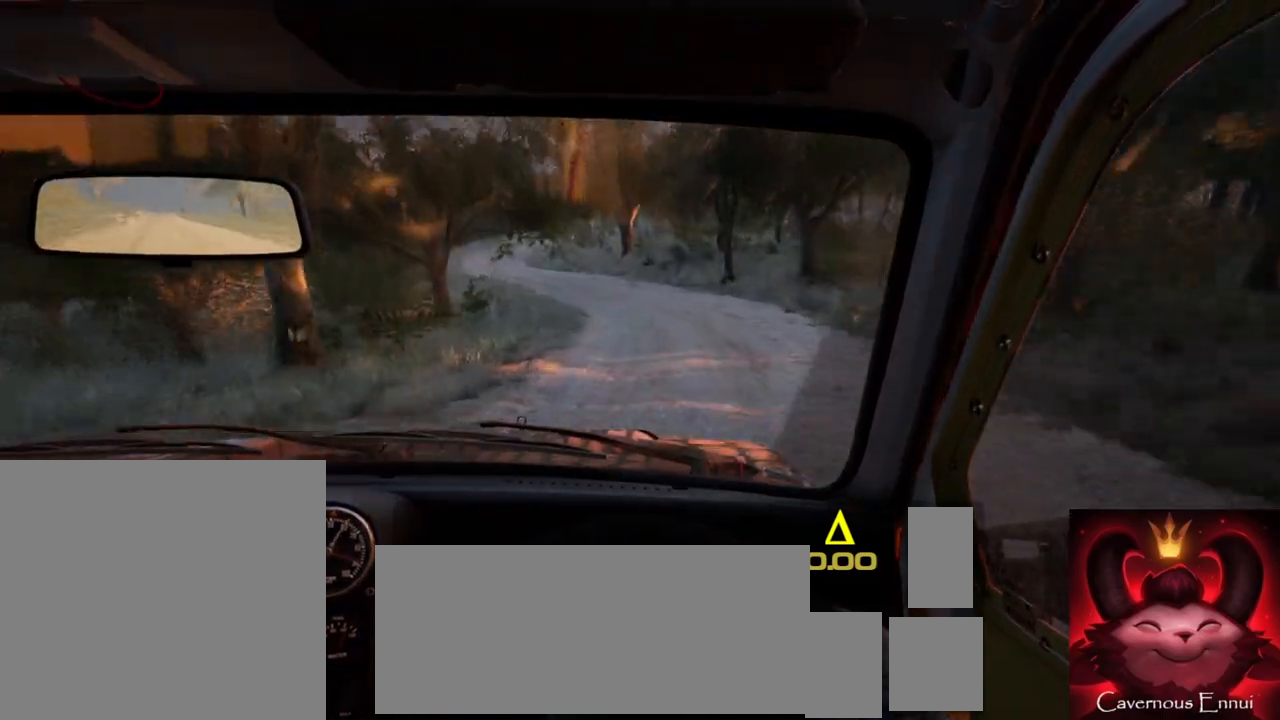
{"buttons": [], "left_stick": "center", "right_stick": "up", "events": [[100, "L2", "up"], [100, "left_stick", "center"], [250, "L2", "down"], [400, "L2", "up"], [500, "right_stick", "up"]]}
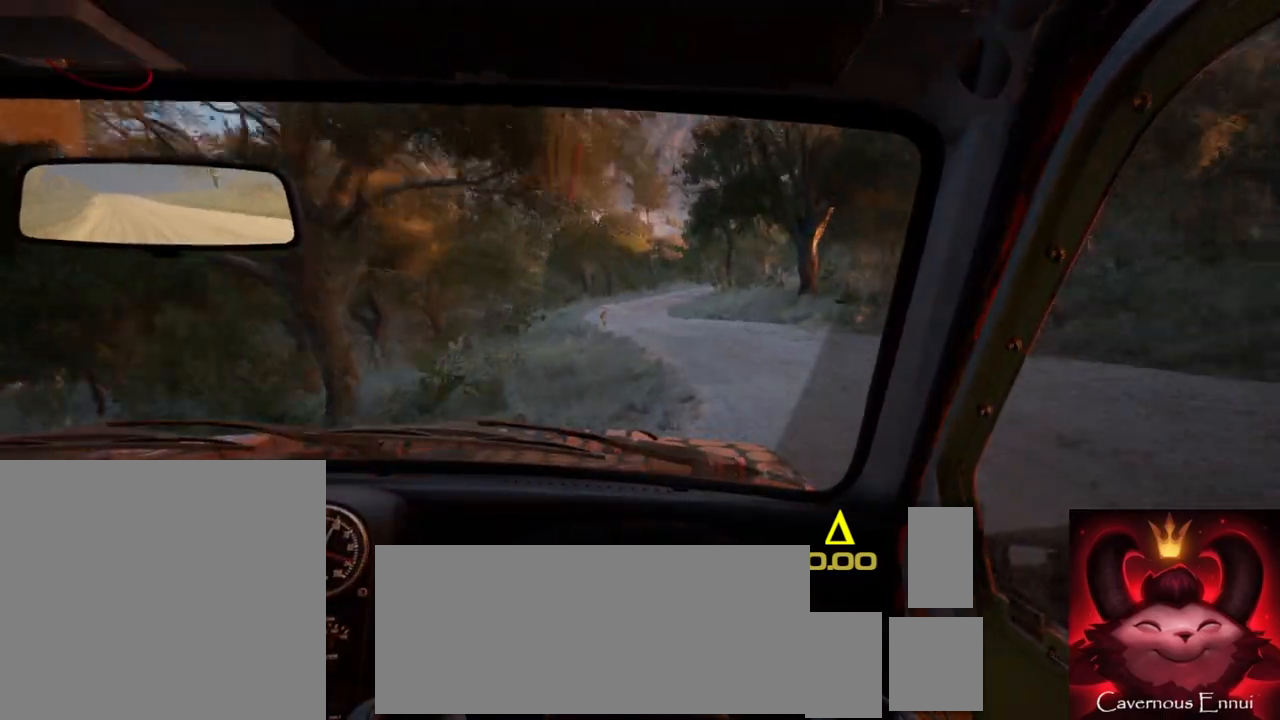
{"buttons": [], "left_stick": "center", "right_stick": "up", "events": [[17, "left_stick", "left"], [133, "right_stick", "center"], [150, "left_stick", "center"], [283, "left_stick", "left"], [350, "left_stick", "center"], [383, "right_stick", "up"]]}
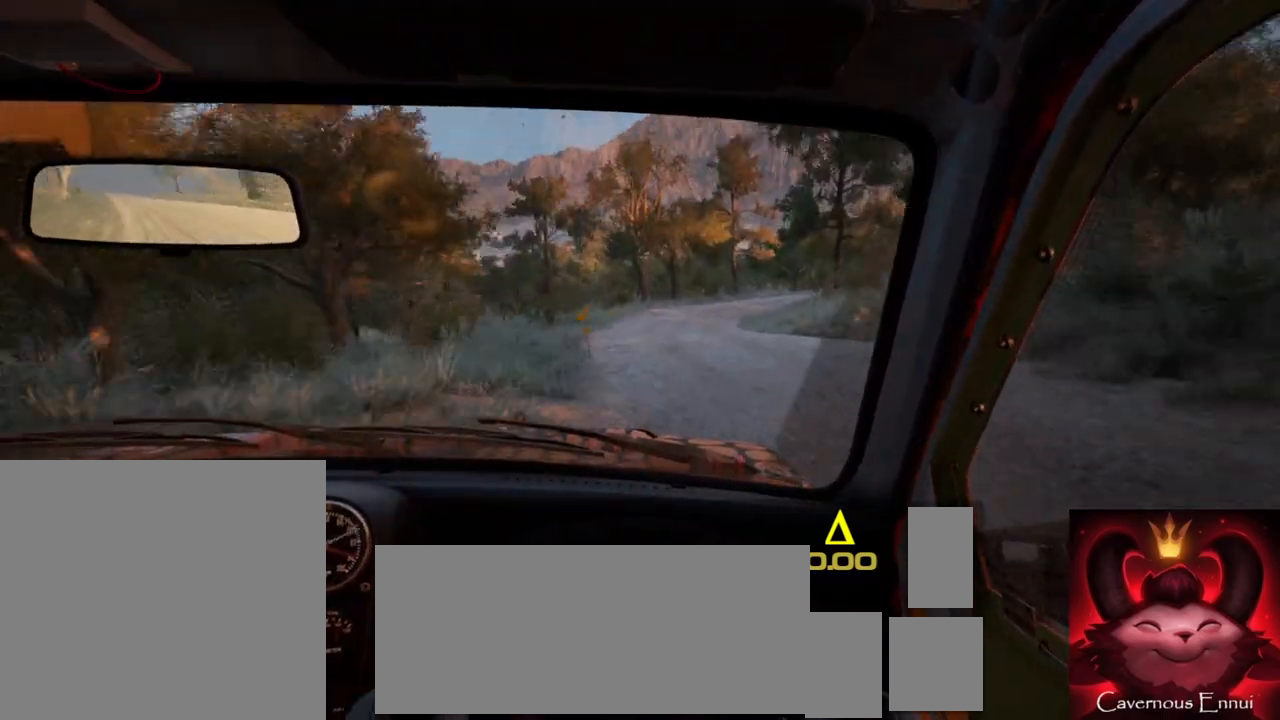
{"buttons": ["L2"], "left_stick": "right", "right_stick": "center", "events": [[300, "L2", "down"], [300, "left_stick", "right"], [367, "right_stick", "center"]]}
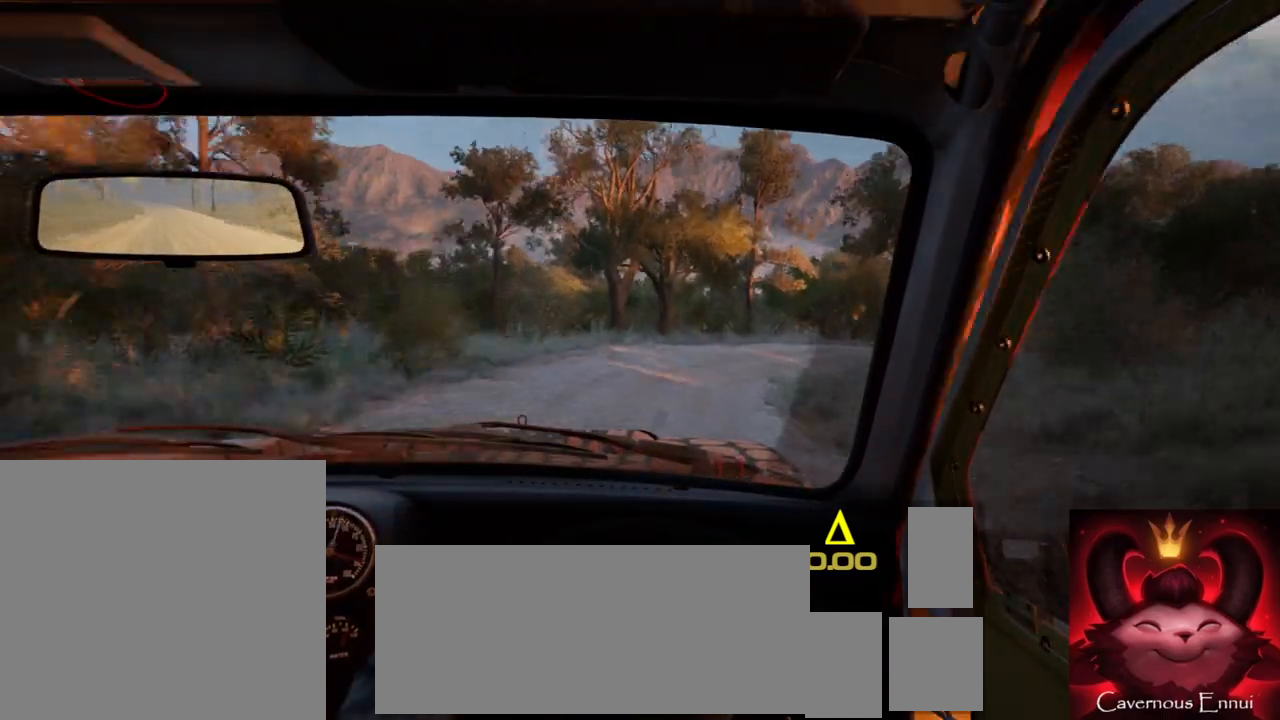
{"buttons": ["L2"], "left_stick": "center", "right_stick": "center", "events": [[33, "L1", "down"], [167, "L1", "up"], [300, "L2", "up"], [400, "L2", "down"], [400, "left_stick", "center"]]}
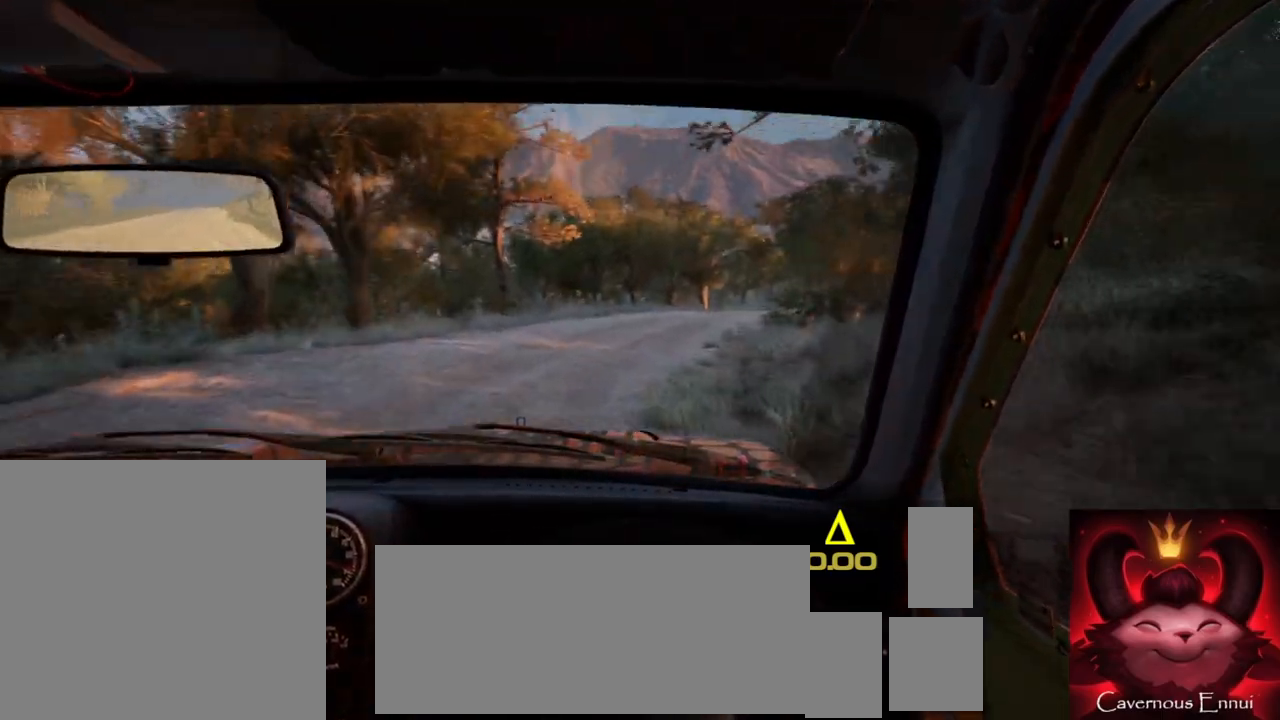
{"buttons": [], "left_stick": "down-left", "right_stick": "up", "events": [[217, "L2", "up"], [350, "right_stick", "up"], [400, "left_stick", "down-left"]]}
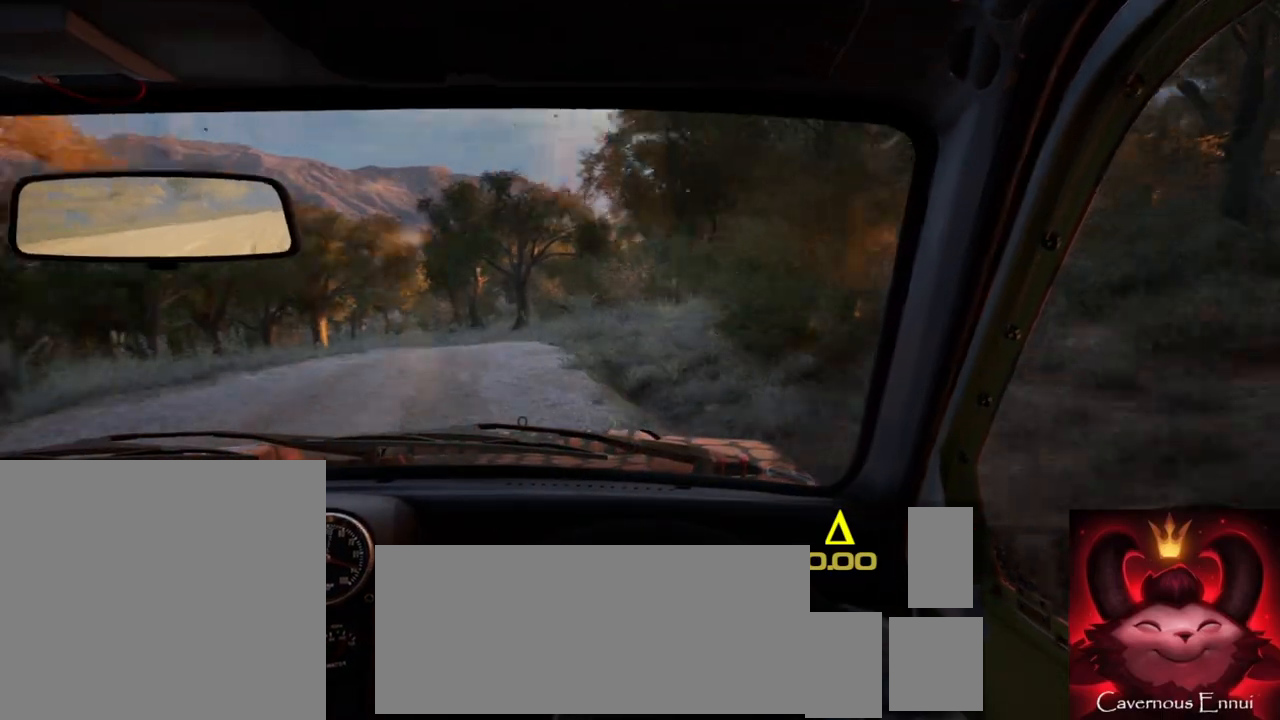
{"buttons": [], "left_stick": "down-left", "right_stick": "up", "events": []}
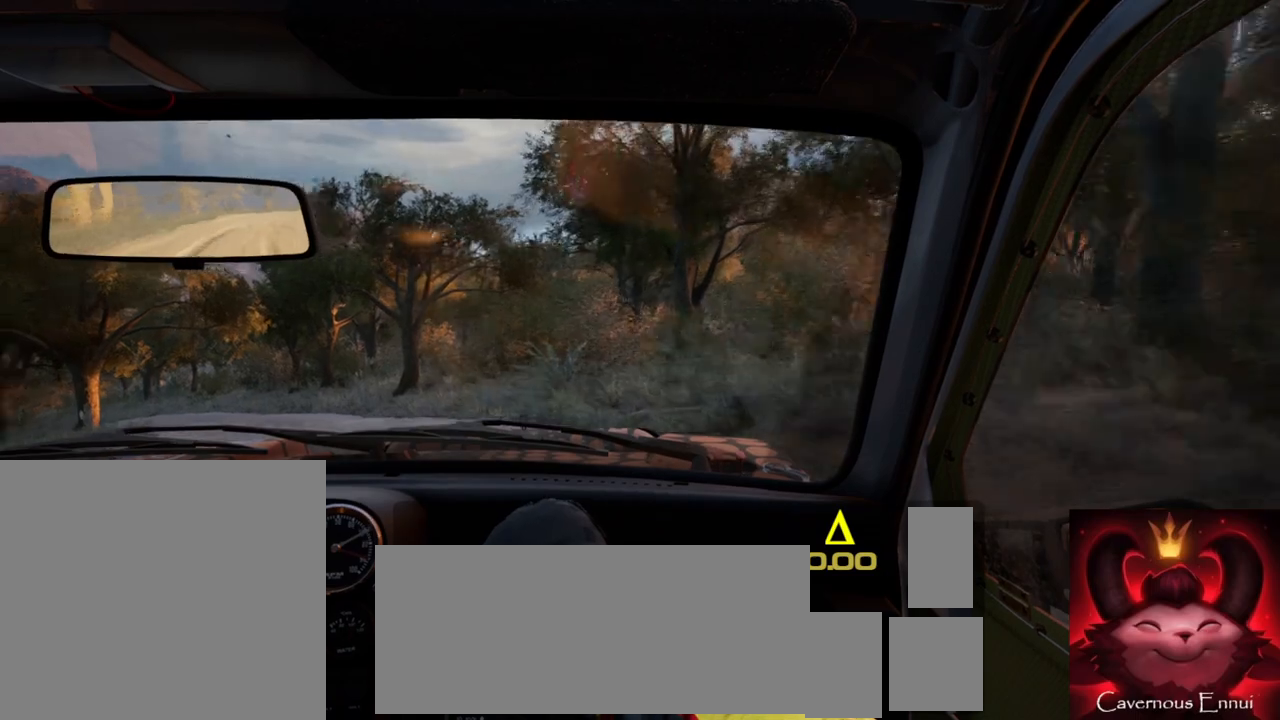
{"buttons": [], "left_stick": "left", "right_stick": "up", "events": [[33, "right_stick", "center"], [100, "left_stick", "center"], [167, "L2", "down"], [183, "left_stick", "left"], [267, "L2", "up"], [350, "left_stick", "center"], [400, "right_stick", "up"], [500, "left_stick", "left"]]}
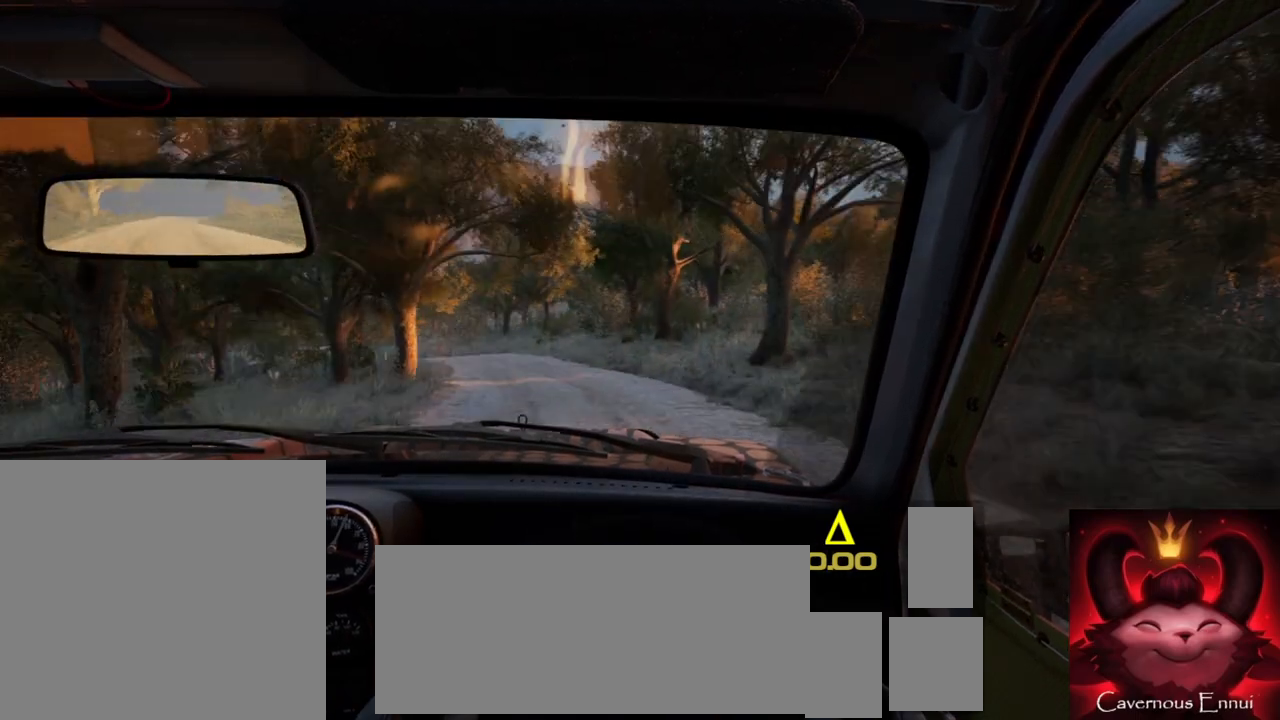
{"buttons": [], "left_stick": "center", "right_stick": "up", "events": [[200, "left_stick", "center"], [333, "left_stick", "left"], [500, "left_stick", "center"]]}
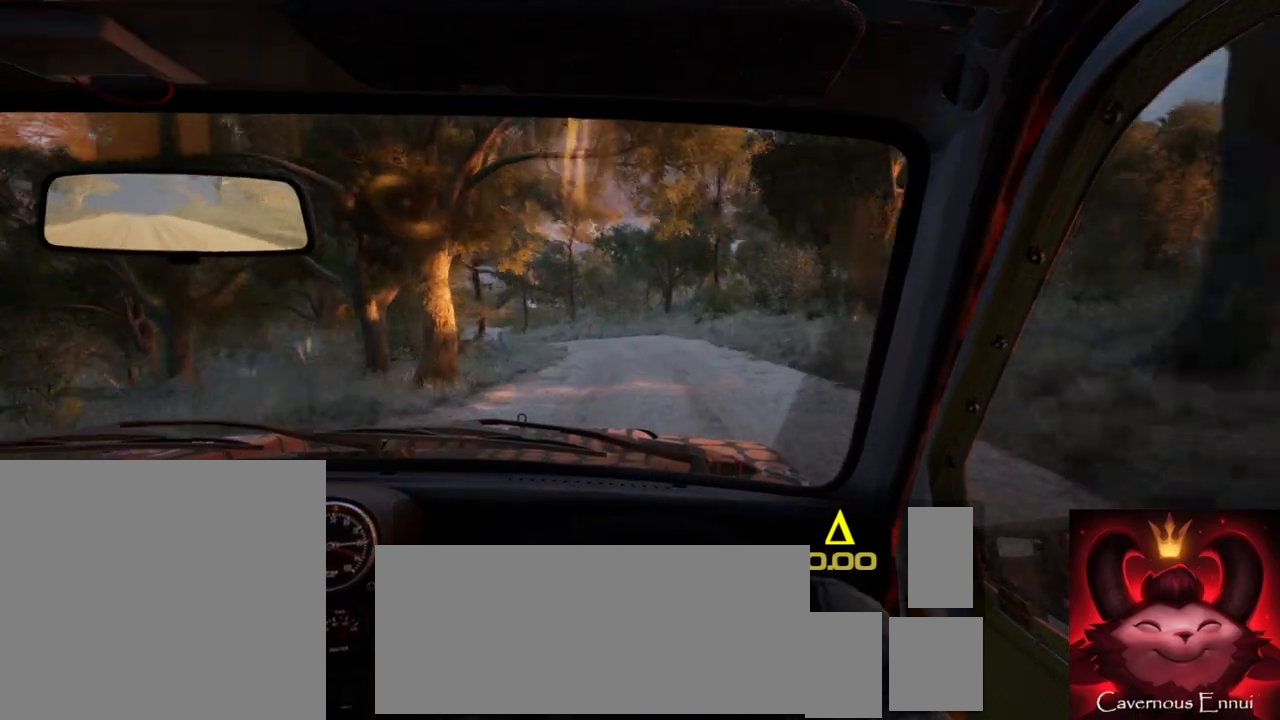
{"buttons": ["L2"], "left_stick": "left", "right_stick": "center", "events": [[150, "left_stick", "left"], [300, "left_stick", "center"], [417, "L2", "down"], [450, "left_stick", "left"], [467, "right_stick", "center"]]}
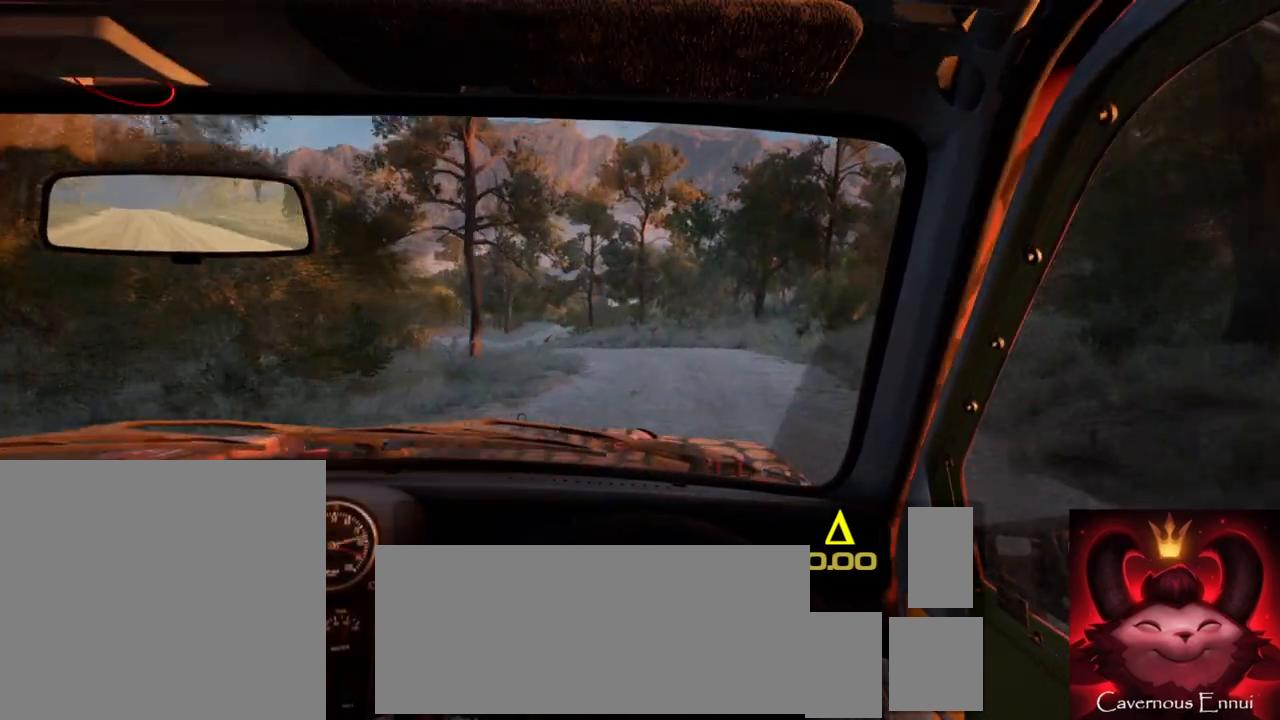
{"buttons": [], "left_stick": "left", "right_stick": "up", "events": [[67, "L2", "up"], [233, "left_stick", "center"], [417, "left_stick", "left"], [417, "right_stick", "up"]]}
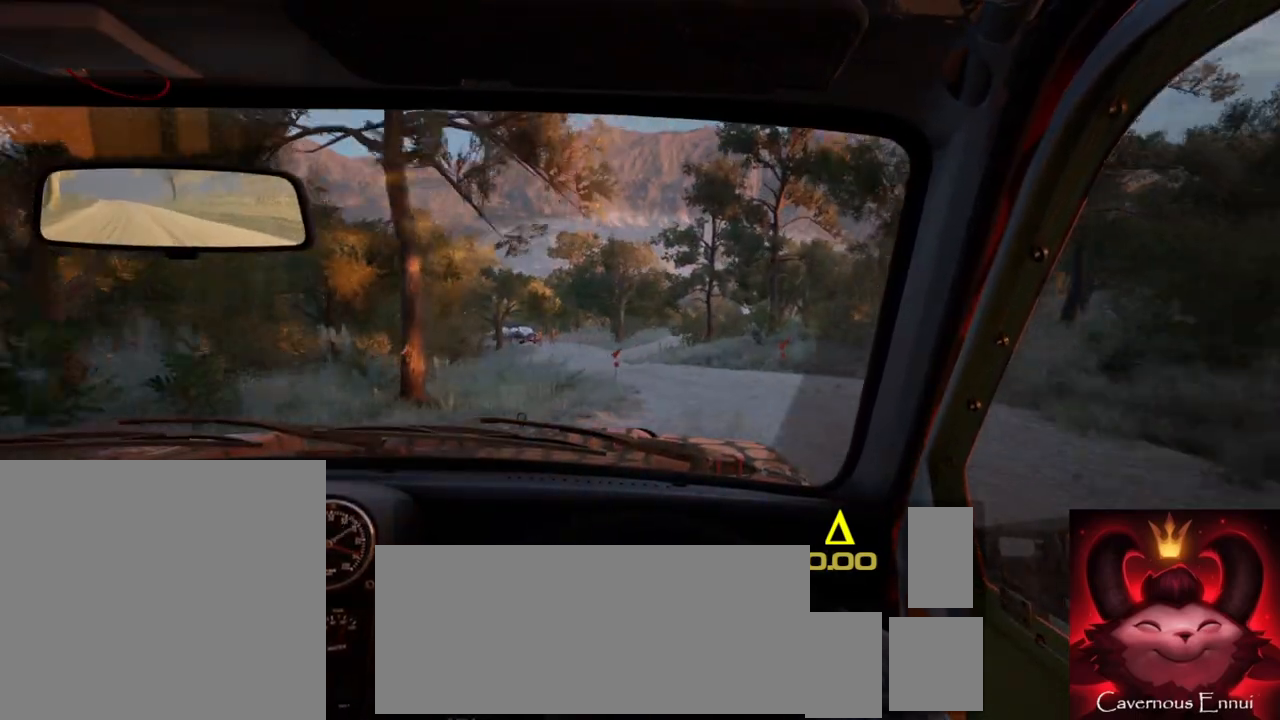
{"buttons": [], "left_stick": "center", "right_stick": "up", "events": [[33, "left_stick", "center"], [83, "right_stick", "center"], [183, "left_stick", "left"], [417, "right_stick", "up"], [433, "left_stick", "center"]]}
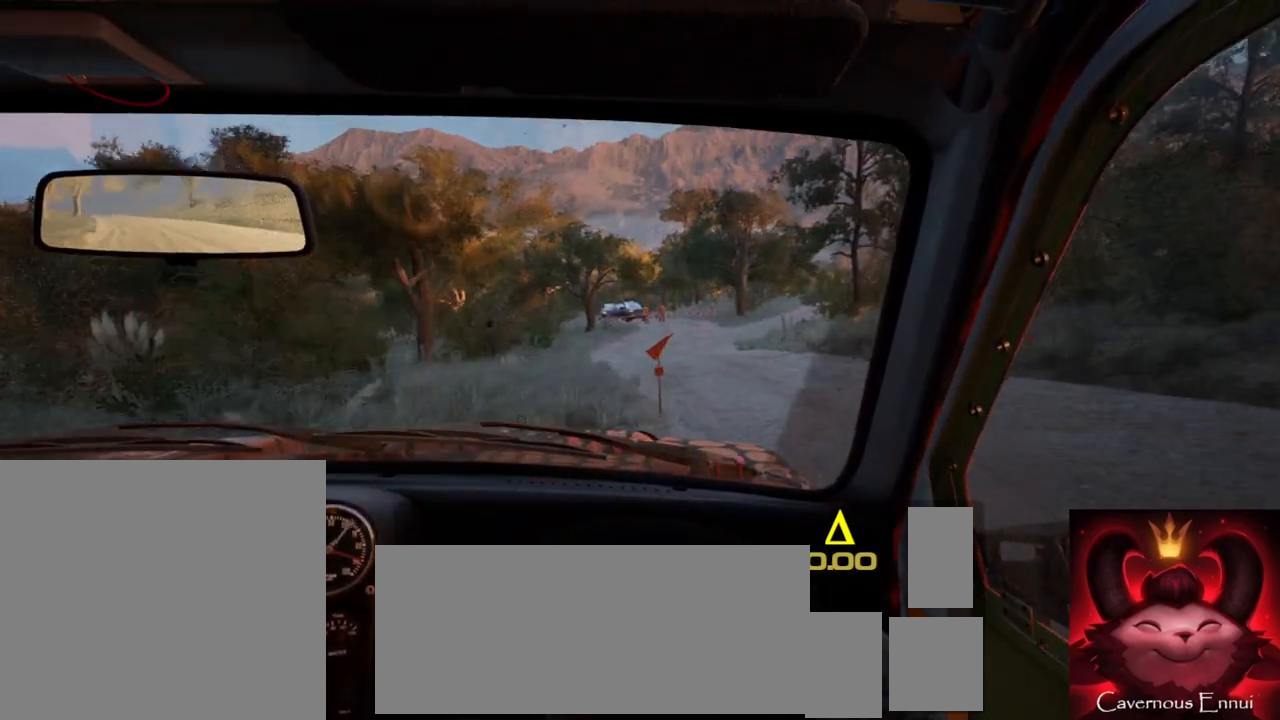
{"buttons": [], "left_stick": "right", "right_stick": "center", "events": [[150, "left_stick", "right"], [250, "right_stick", "center"]]}
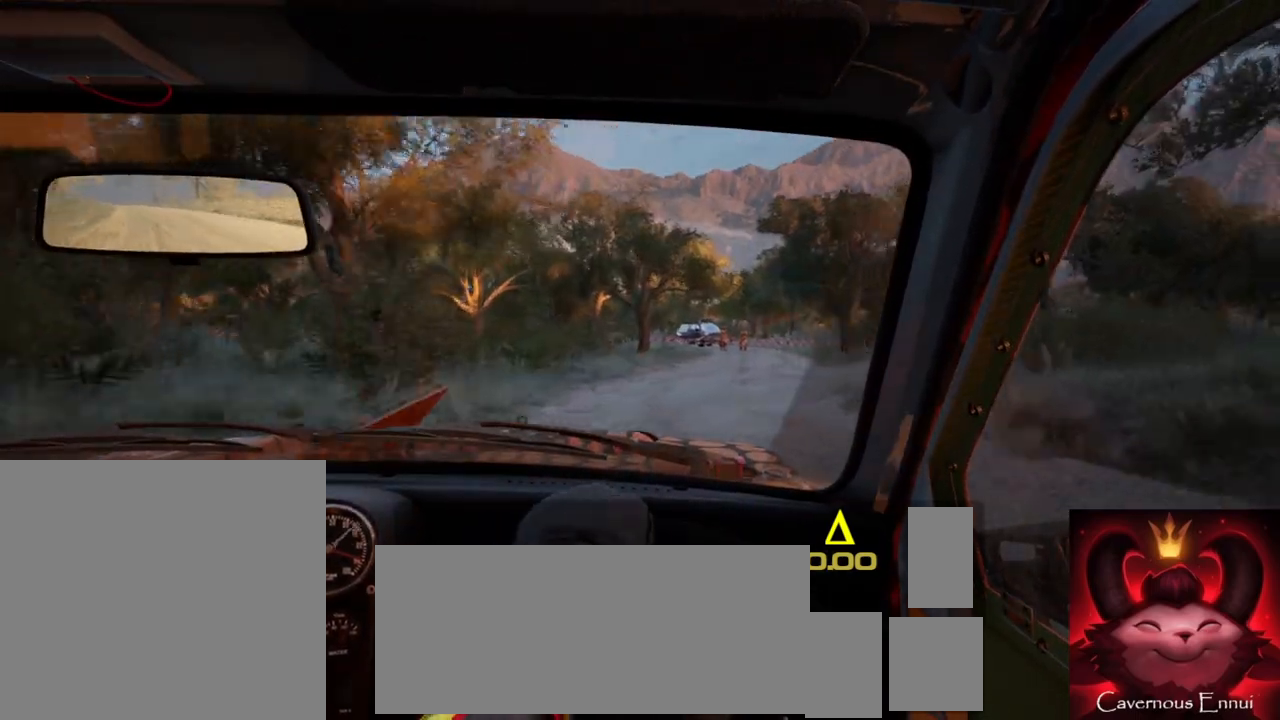
{"buttons": [], "left_stick": "center", "right_stick": "center", "events": [[50, "left_stick", "center"], [100, "right_stick", "up"], [167, "left_stick", "right"], [183, "L2", "down"], [250, "right_stick", "center"], [267, "R2", "down"], [317, "L2", "up"], [367, "R2", "up"], [500, "left_stick", "center"]]}
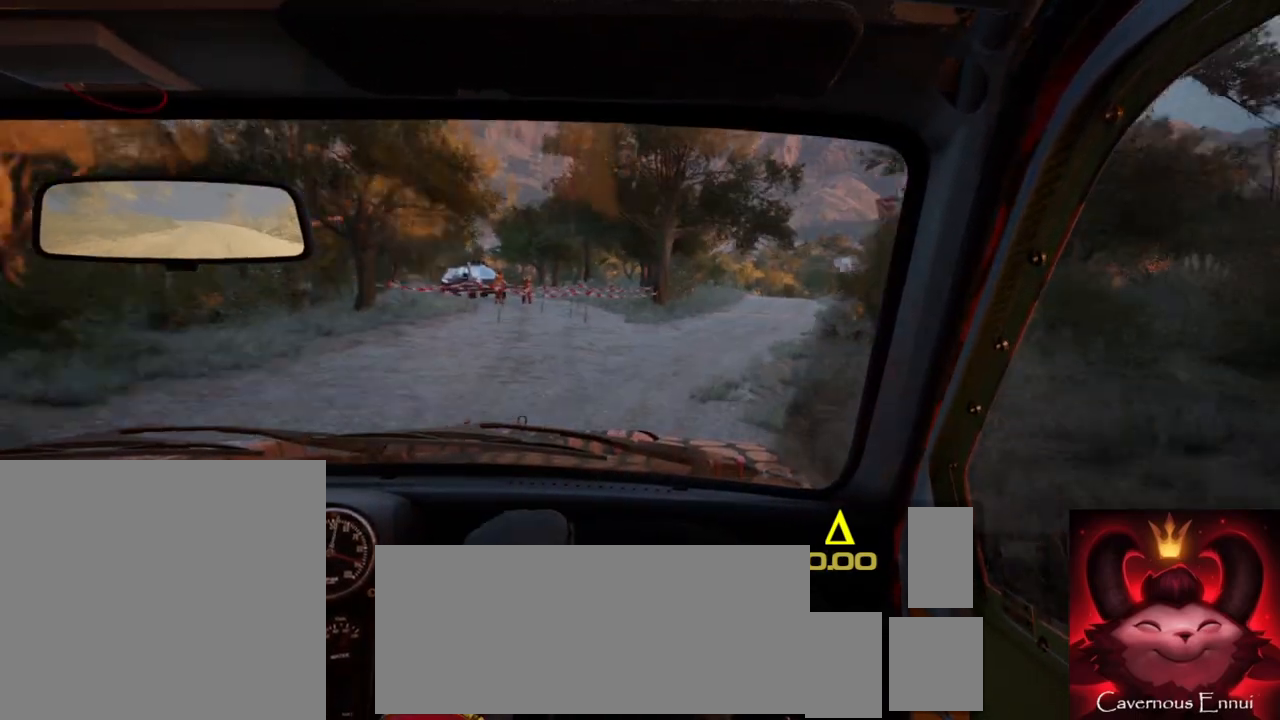
{"buttons": [], "left_stick": "center", "right_stick": "up", "events": [[150, "left_stick", "right"], [317, "left_stick", "center"], [333, "right_stick", "up"]]}
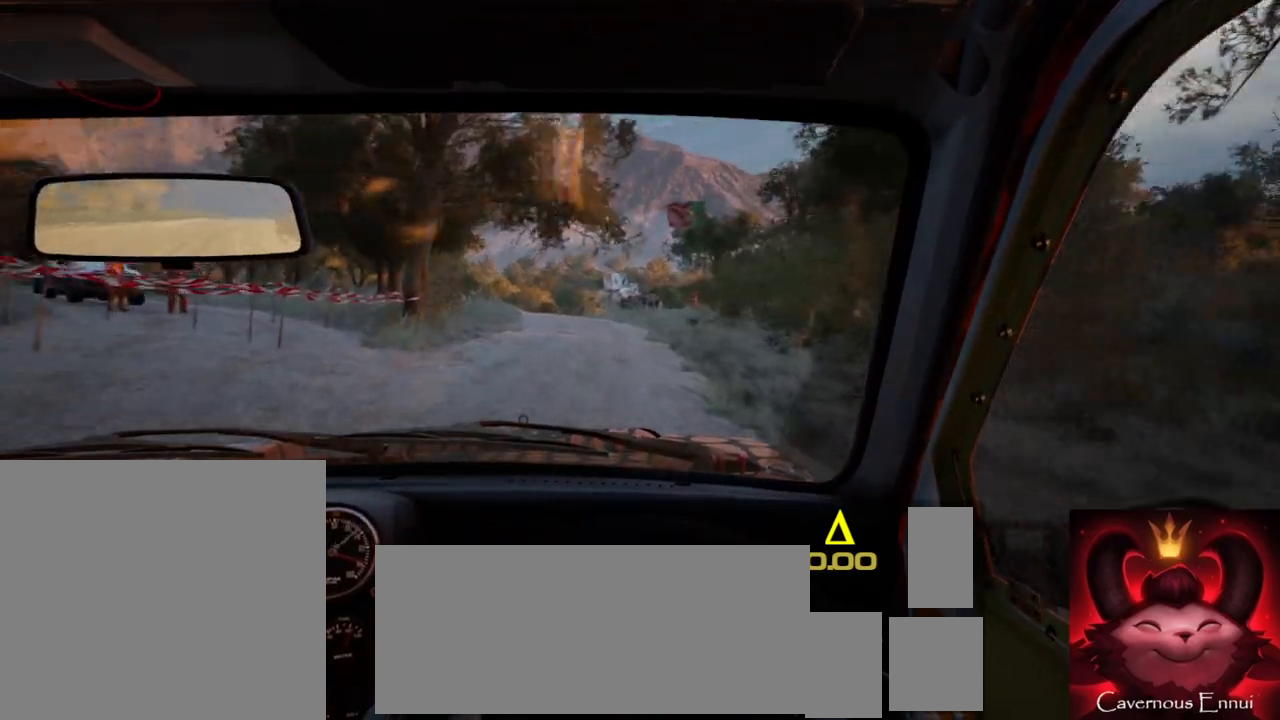
{"buttons": [], "left_stick": "down-left", "right_stick": "up", "events": [[233, "left_stick", "down-left"]]}
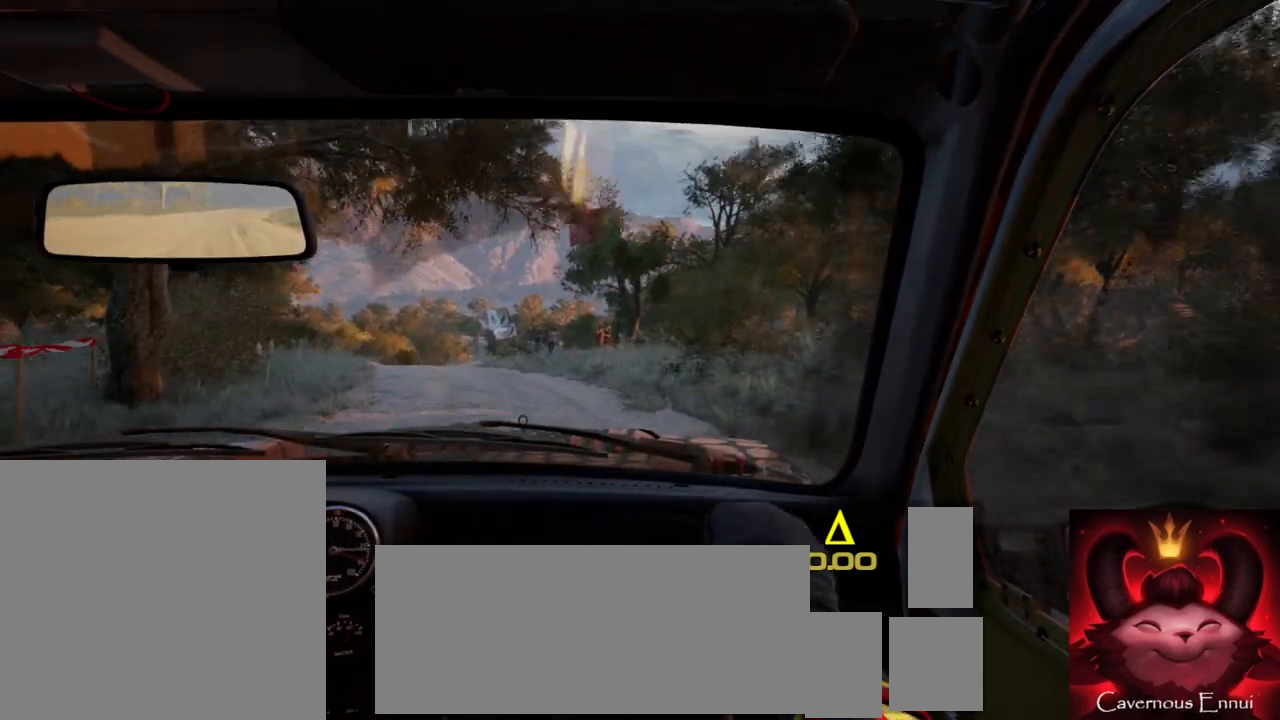
{"buttons": ["L2"], "left_stick": "center", "right_stick": "up", "events": [[133, "left_stick", "center"], [417, "L2", "down"]]}